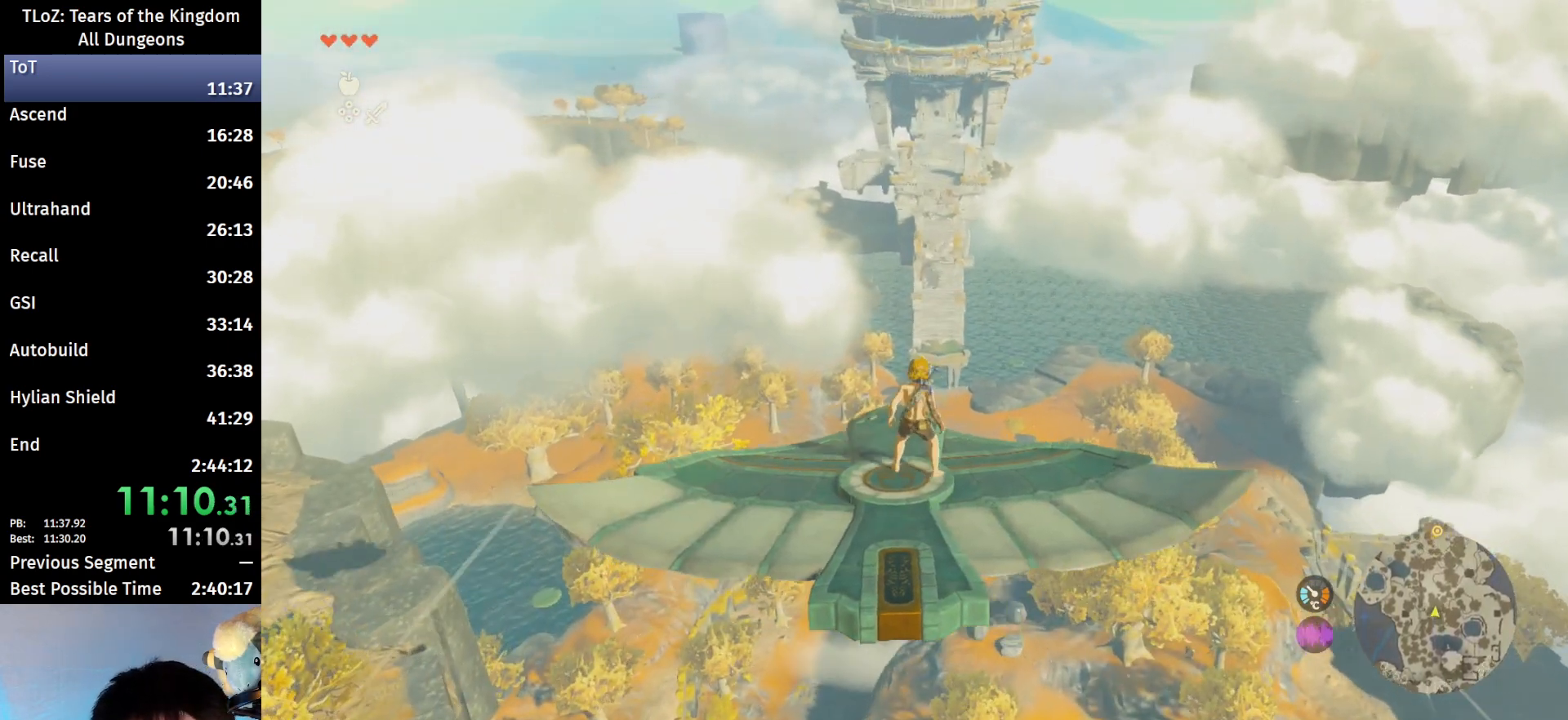
Gameplay with a controller (Nintendo layout); each line is a JSON object with the inputs held at the frame after it. "events" lists button and stick changes between this image and that frame as [ms after this image, input, new state], when the widget could be followed in between. Not read: L3 R3 START TOUCHPAD.
{"buttons": ["L2"], "left_stick": "center", "right_stick": "center", "events": []}
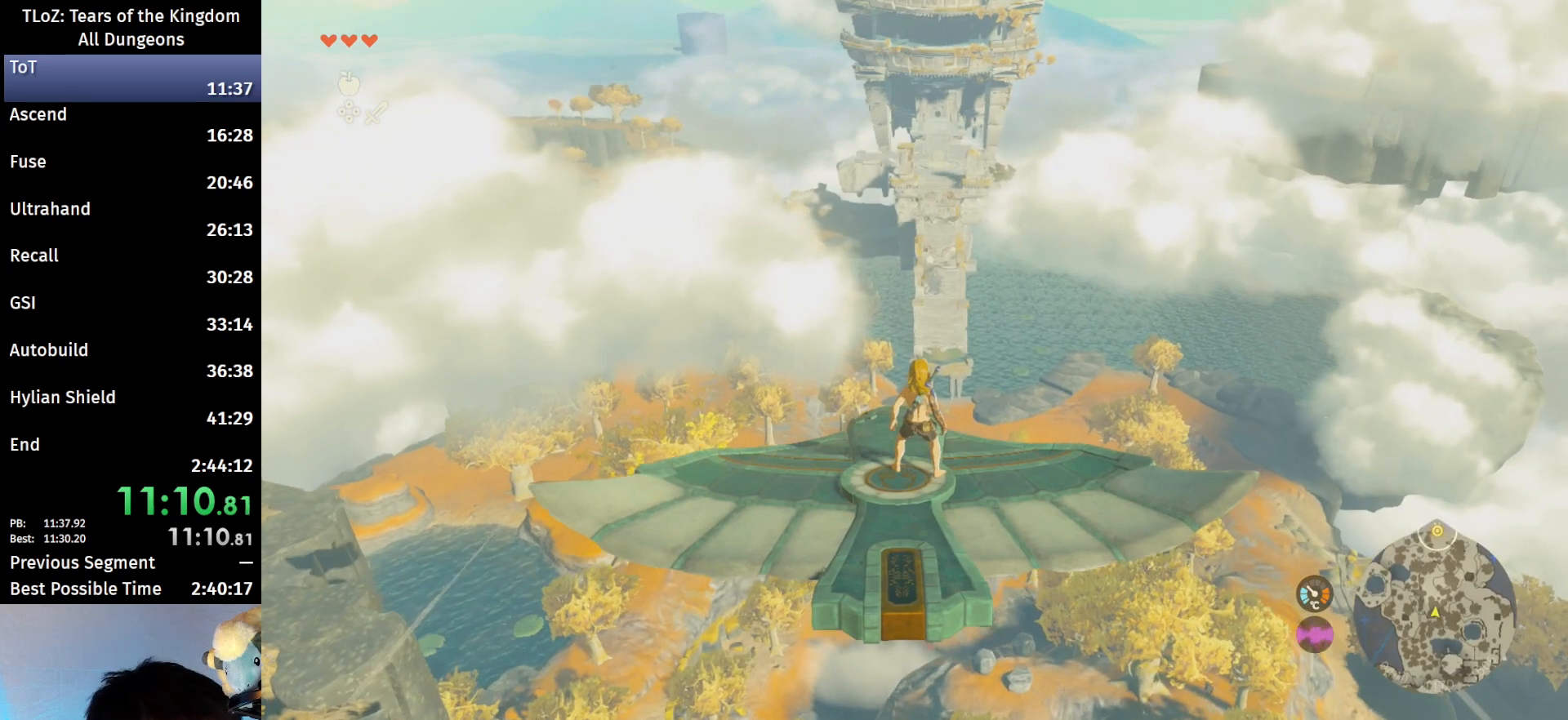
{"buttons": ["L2"], "left_stick": "center", "right_stick": "center", "events": []}
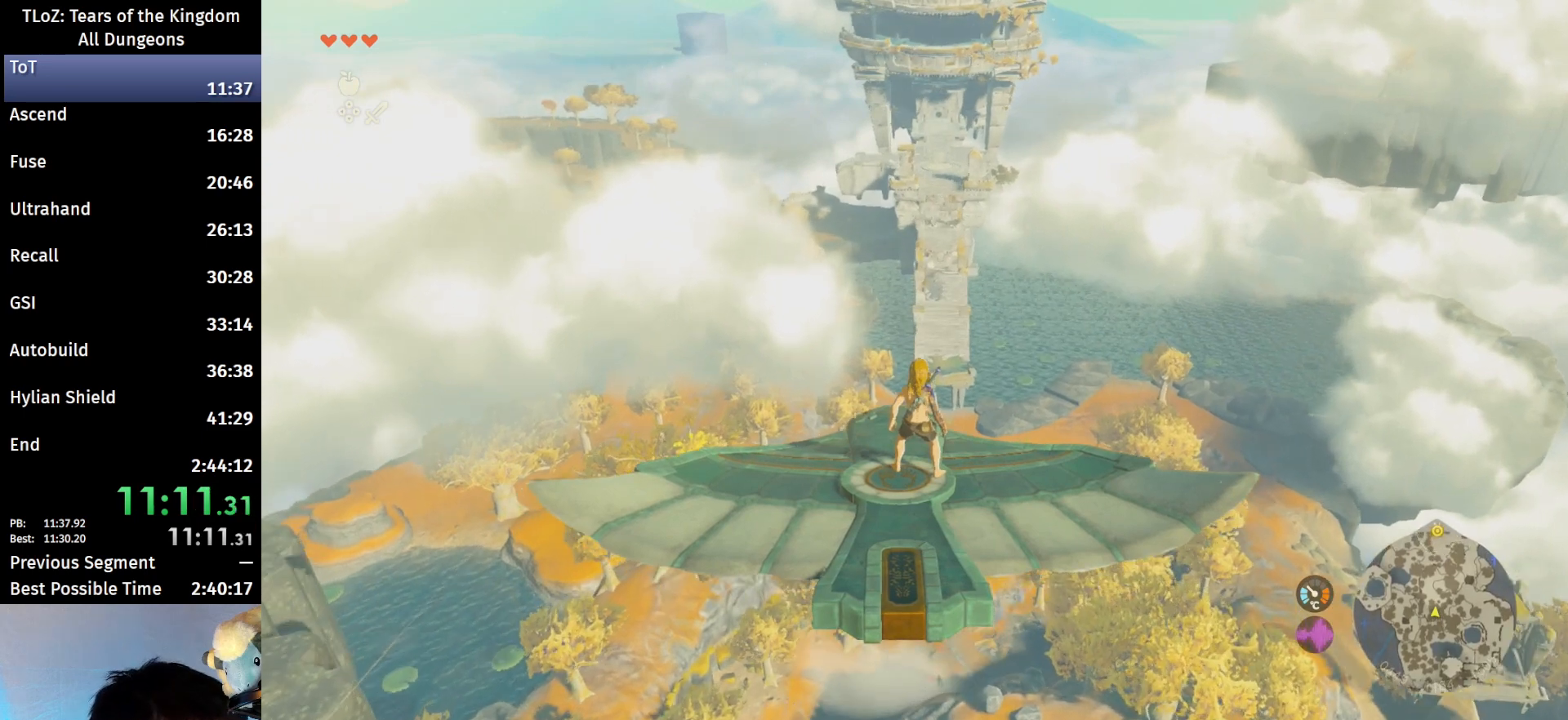
{"buttons": ["L2"], "left_stick": "center", "right_stick": "center", "events": []}
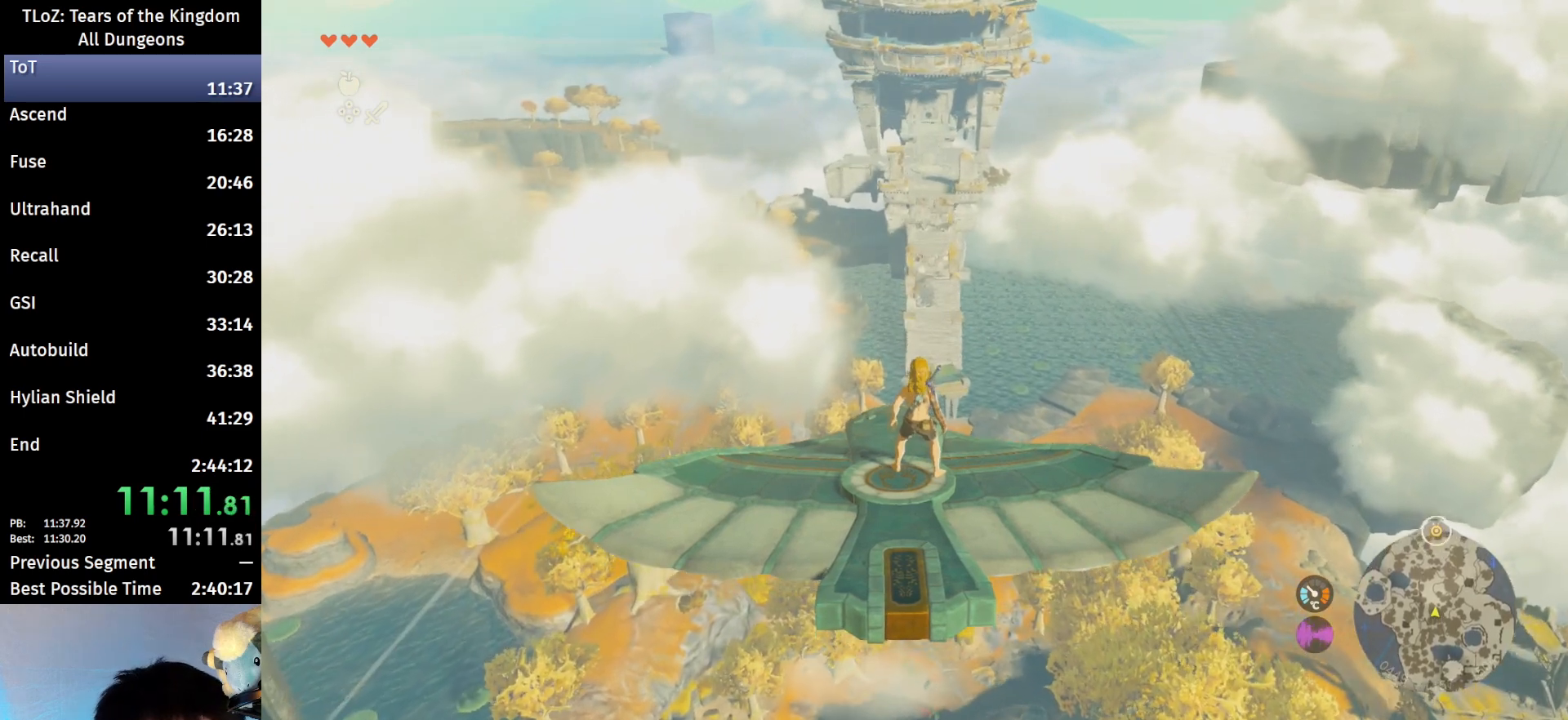
{"buttons": ["L2"], "left_stick": "right", "right_stick": "center", "events": [[400, "left_stick", "right"]]}
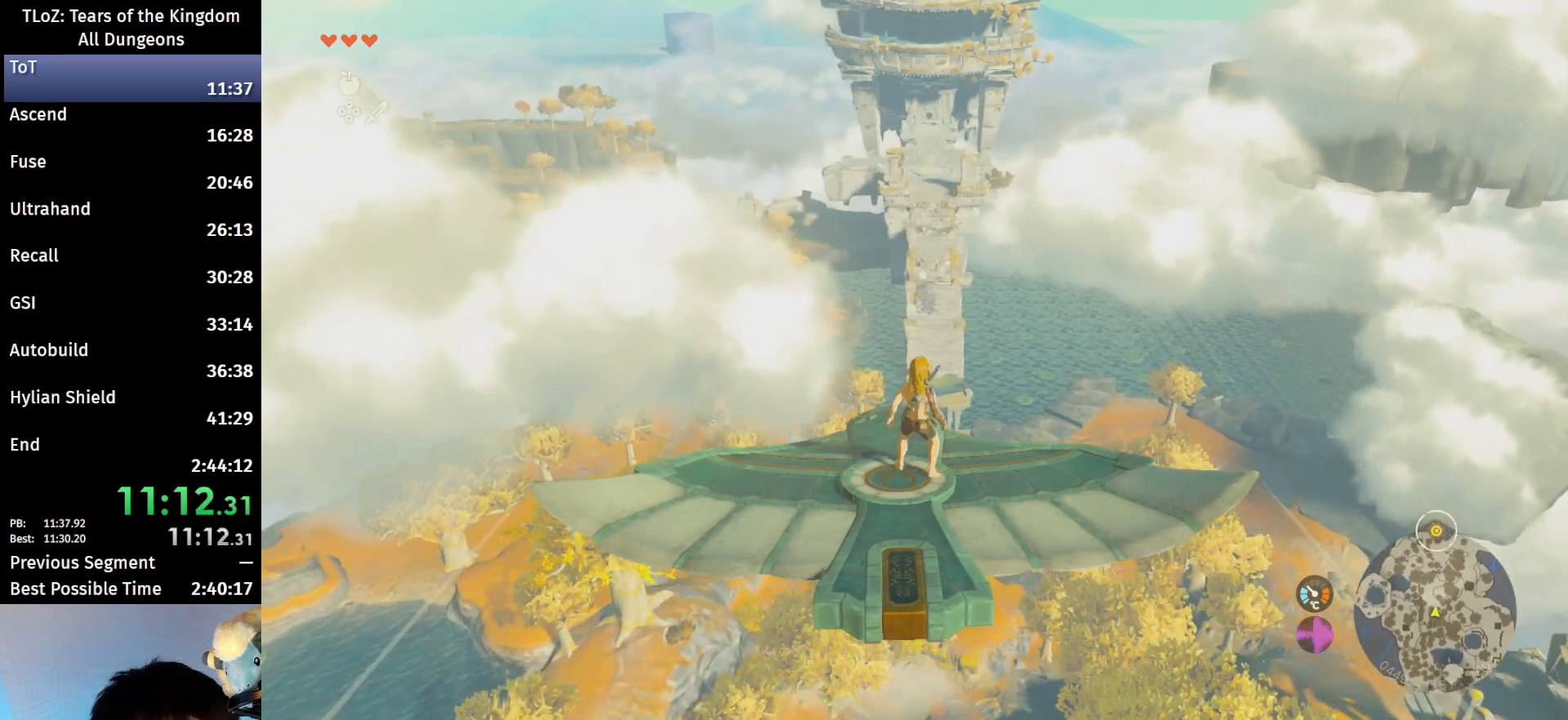
{"buttons": ["L2"], "left_stick": "center", "right_stick": "center", "events": [[33, "left_stick", "center"], [233, "left_stick", "left"], [367, "left_stick", "center"]]}
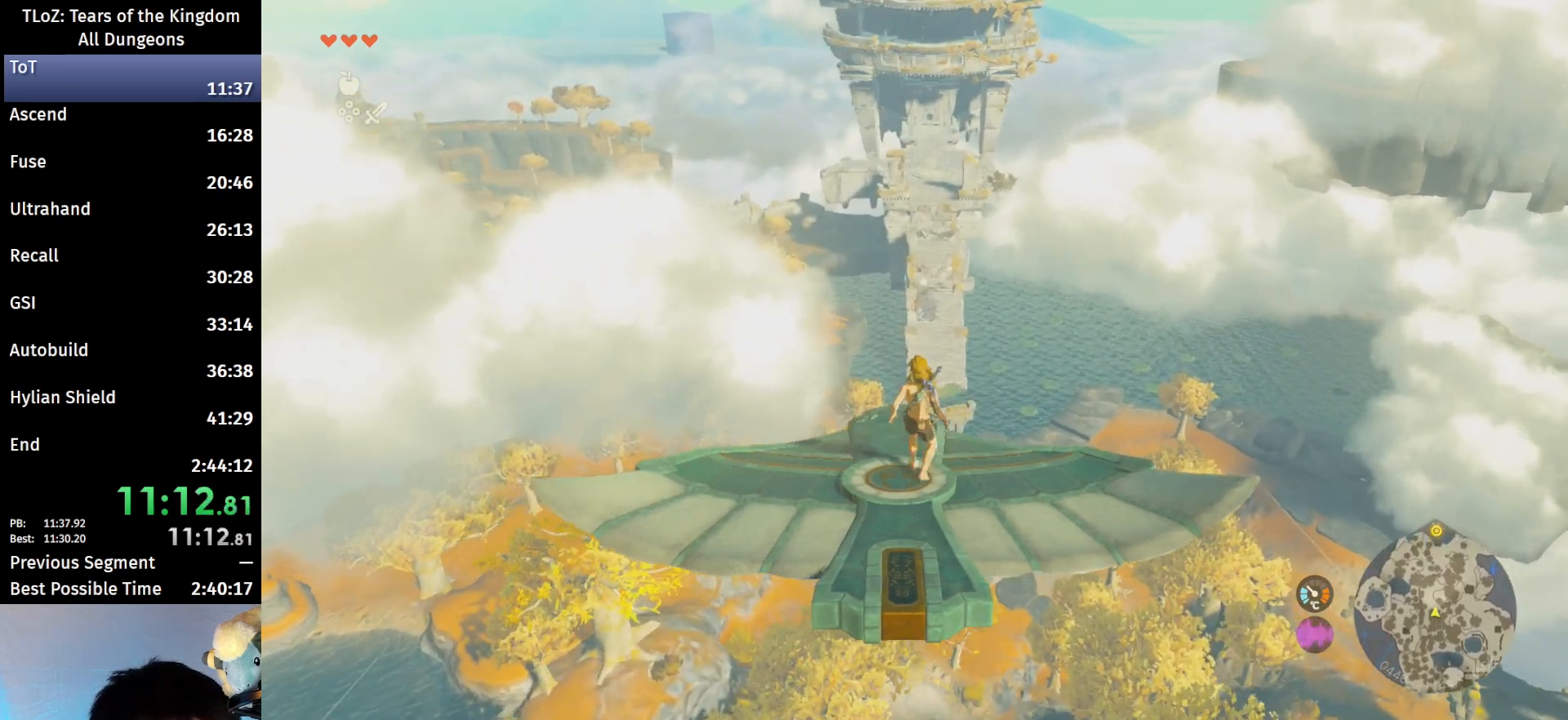
{"buttons": ["L2"], "left_stick": "center", "right_stick": "center", "events": [[233, "left_stick", "left"], [300, "left_stick", "center"]]}
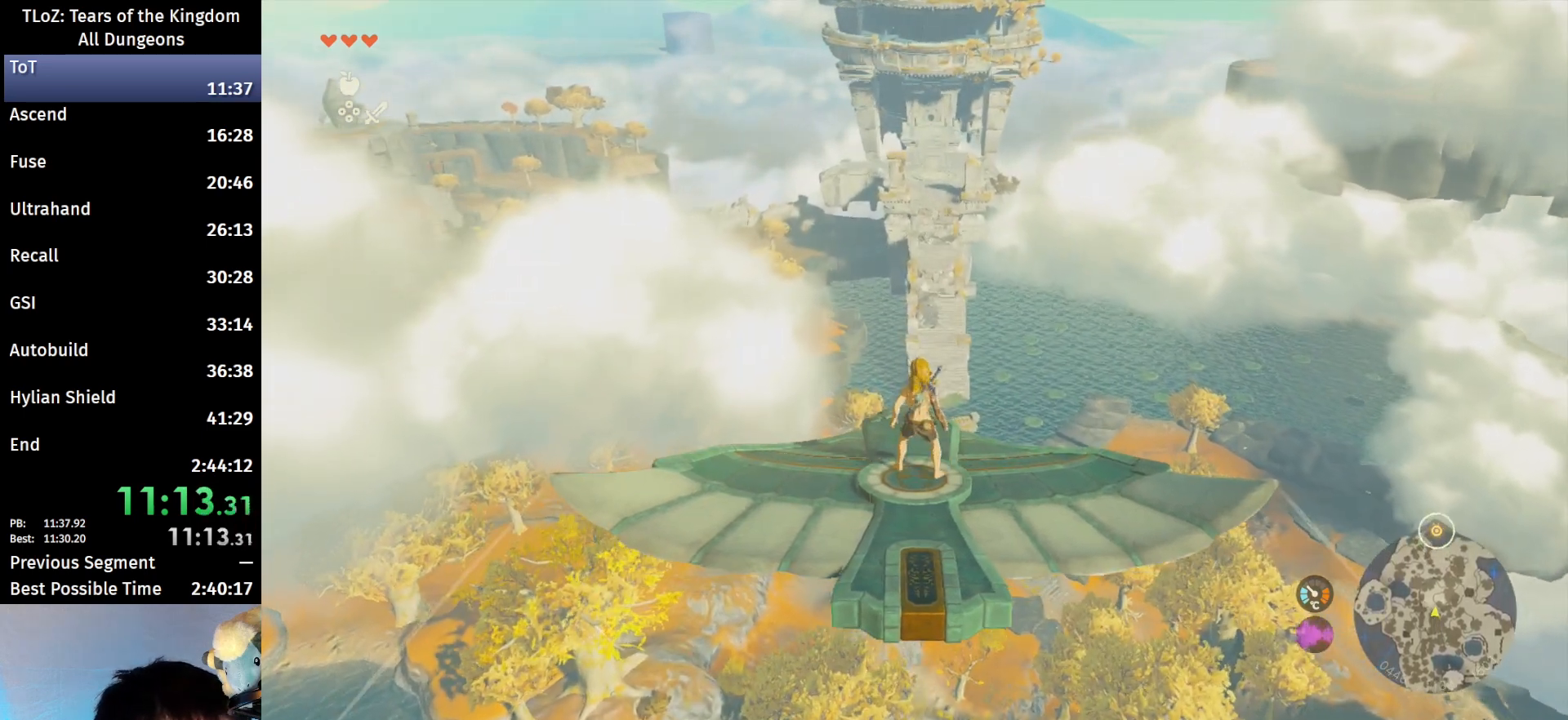
{"buttons": ["L2"], "left_stick": "center", "right_stick": "center", "events": [[400, "Y", "down"], [500, "Y", "up"]]}
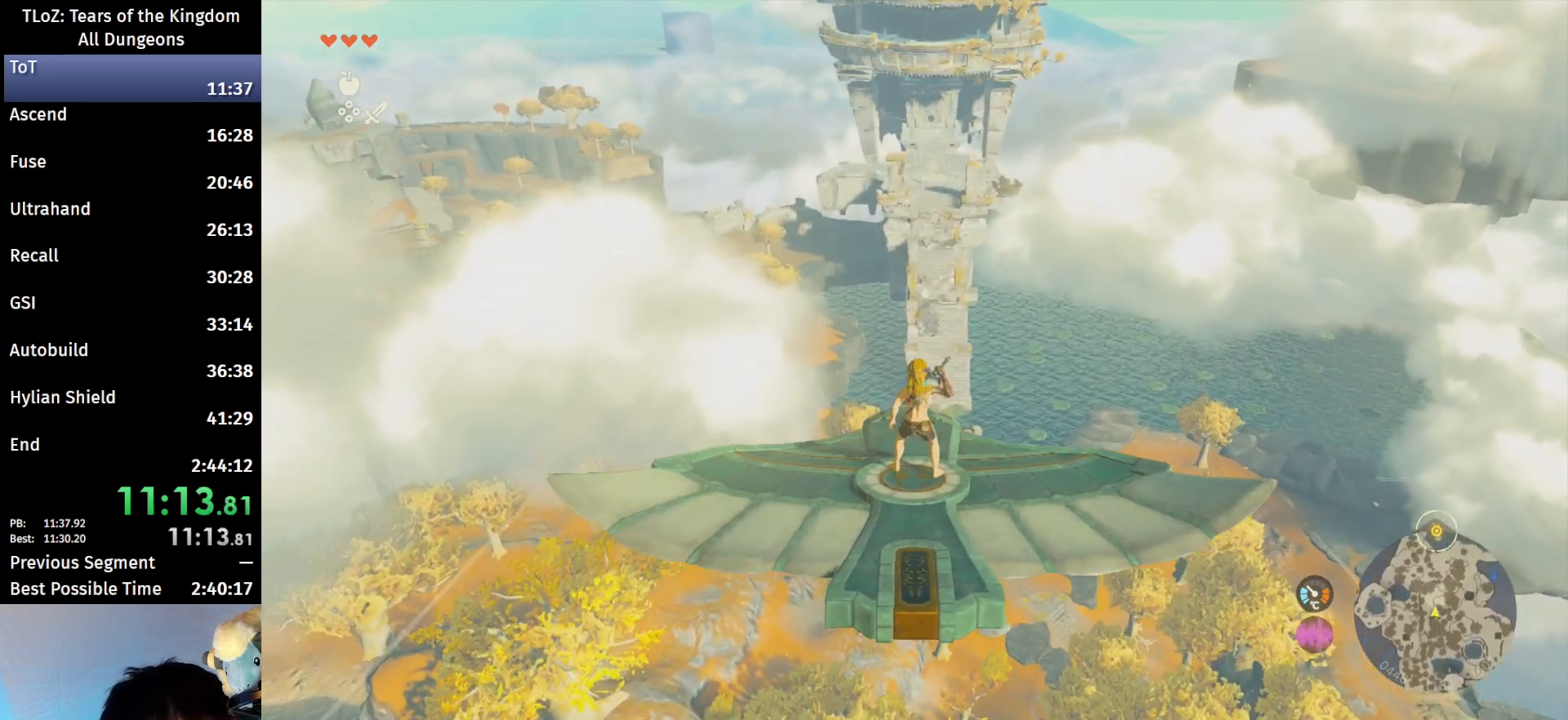
{"buttons": ["L2"], "left_stick": "center", "right_stick": "center", "events": [[67, "B", "down"], [167, "B", "up"]]}
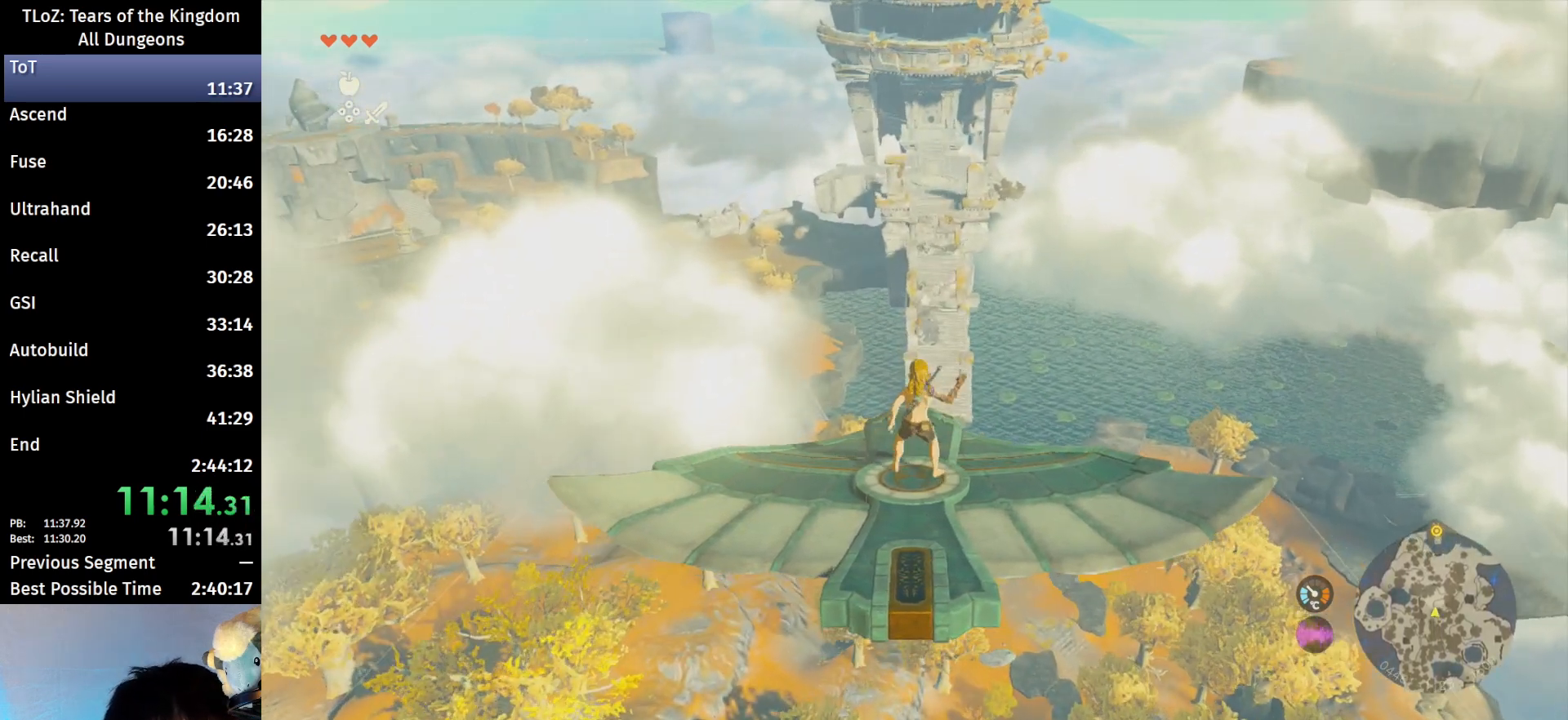
{"buttons": ["L2"], "left_stick": "center", "right_stick": "center", "events": []}
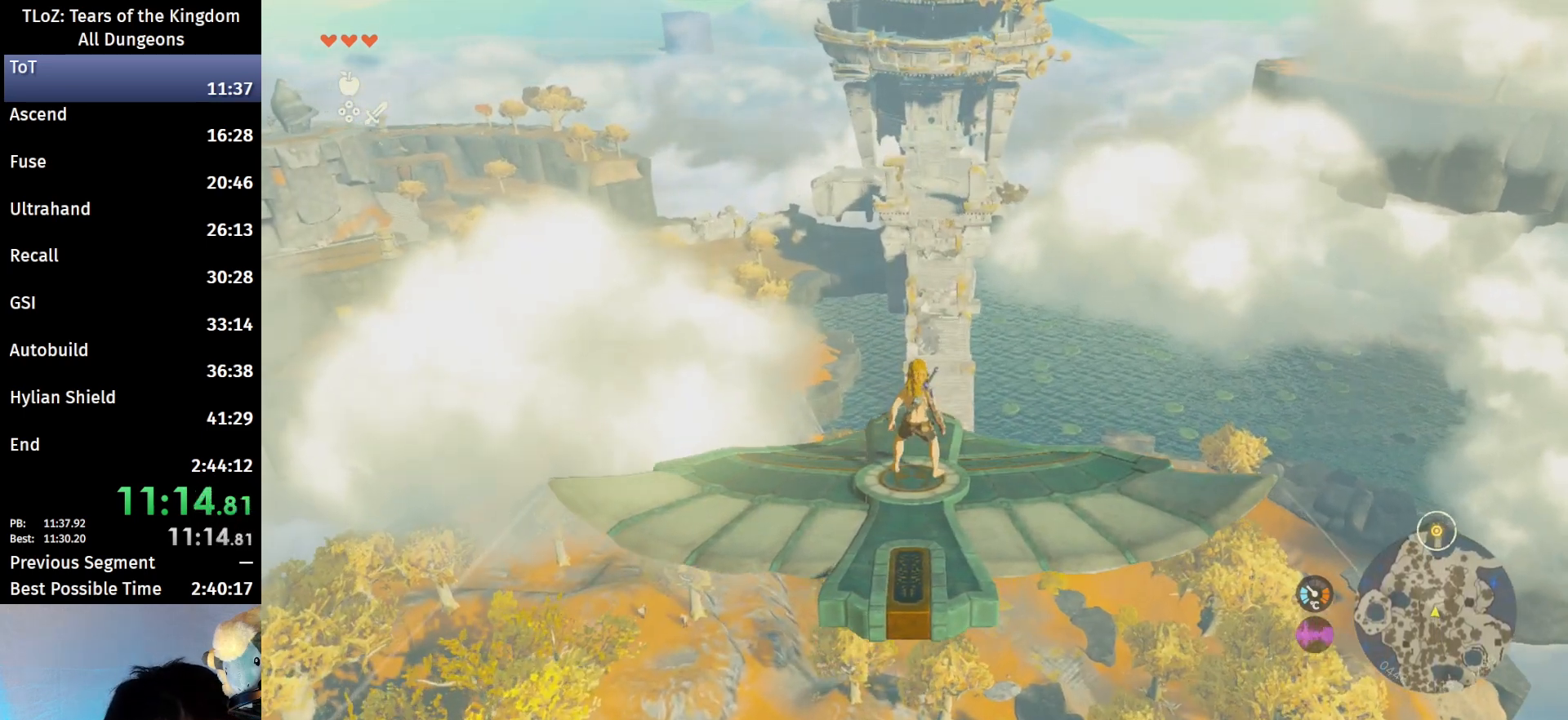
{"buttons": ["L2"], "left_stick": "center", "right_stick": "center", "events": [[233, "right_stick", "up"], [333, "right_stick", "center"]]}
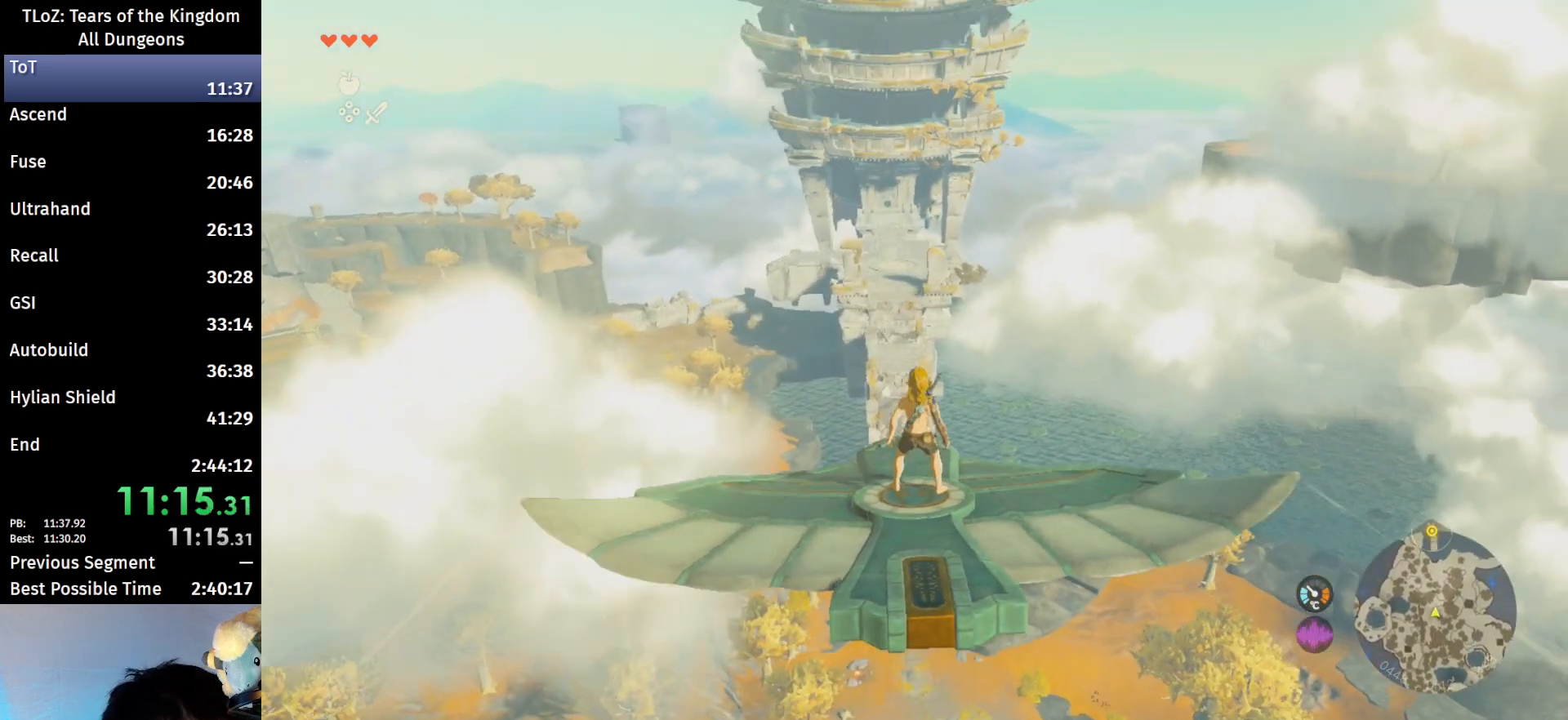
{"buttons": ["B", "L2"], "left_stick": "center", "right_stick": "center", "events": [[300, "Y", "down"], [333, "Y", "up"], [433, "B", "down"]]}
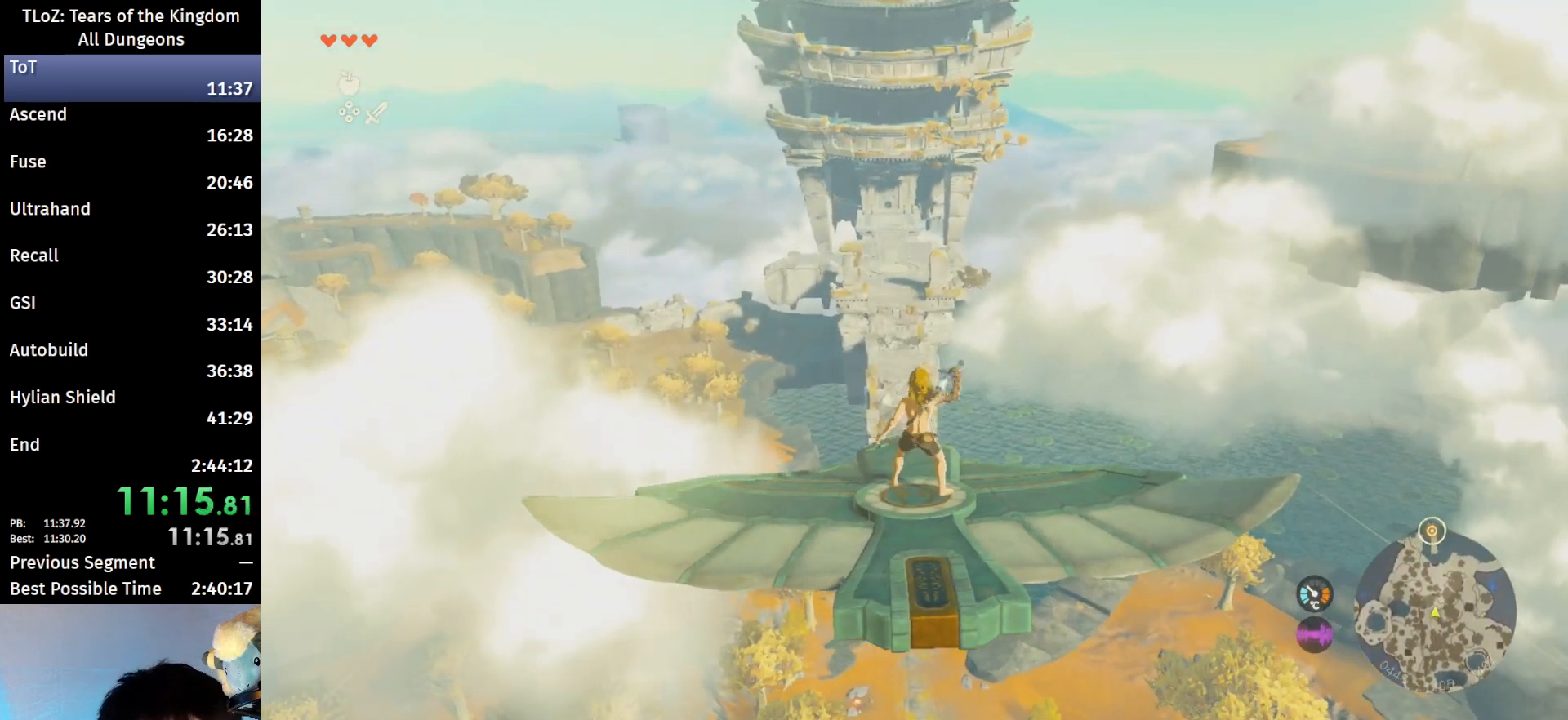
{"buttons": ["L2"], "left_stick": "center", "right_stick": "center", "events": [[33, "B", "up"], [233, "left_stick", "right"], [333, "left_stick", "center"]]}
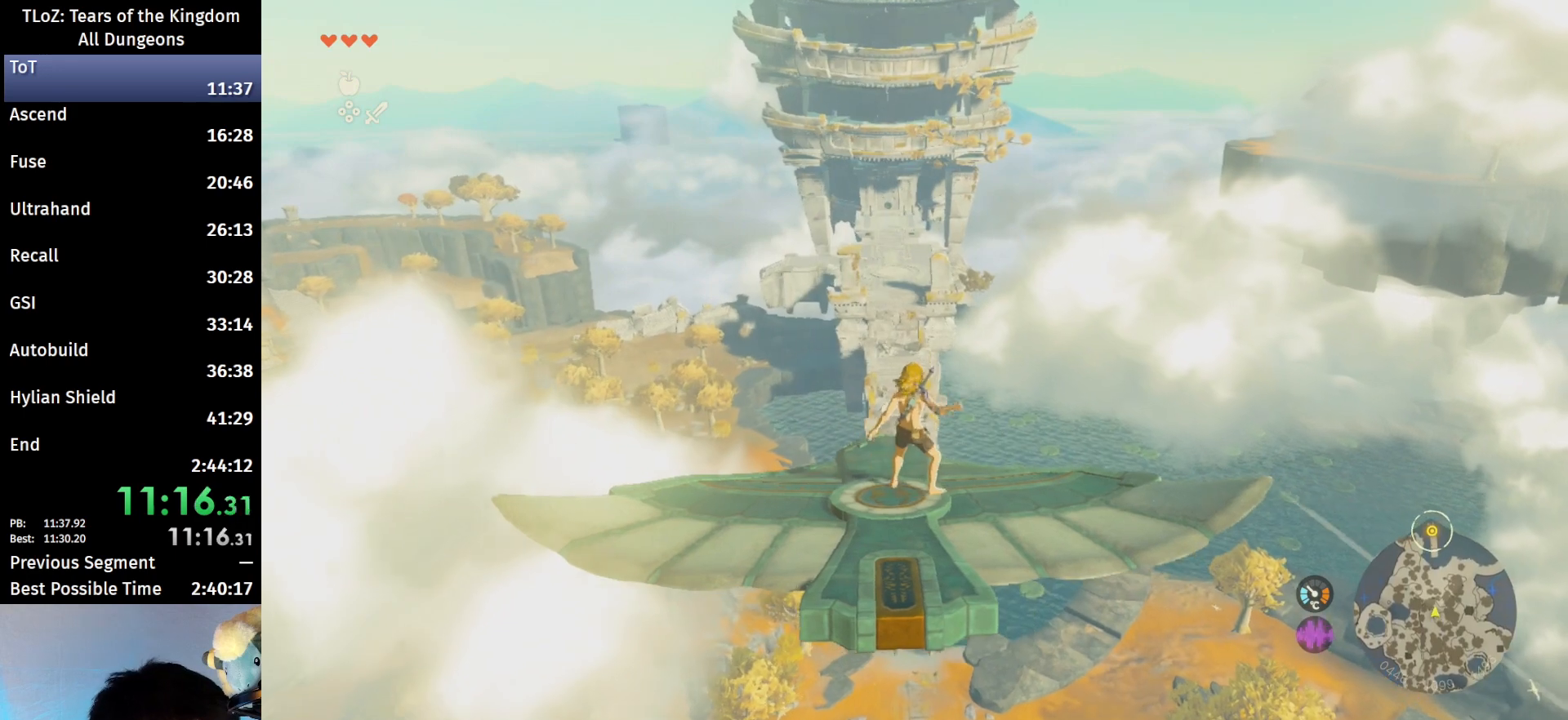
{"buttons": ["L2"], "left_stick": "center", "right_stick": "center", "events": []}
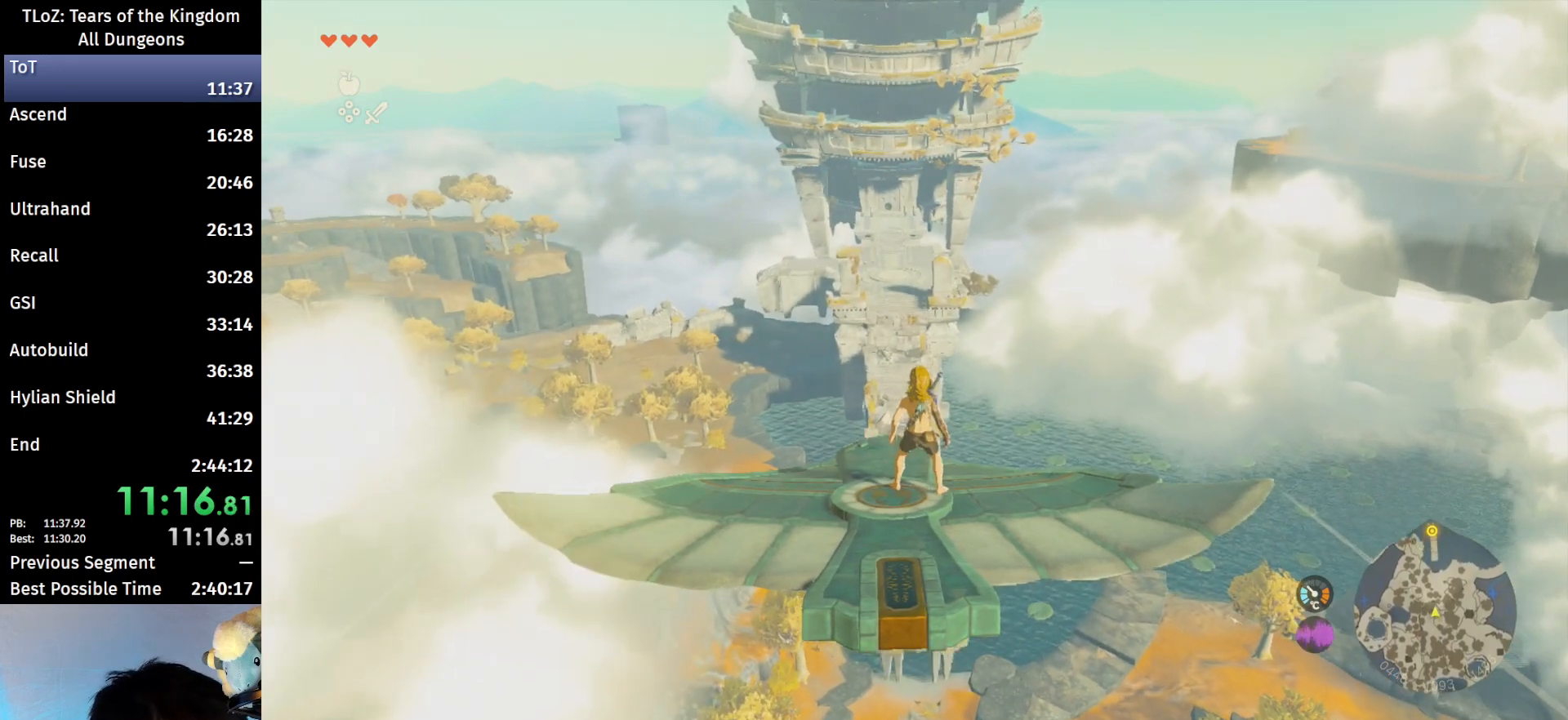
{"buttons": ["L2"], "left_stick": "center", "right_stick": "center", "events": []}
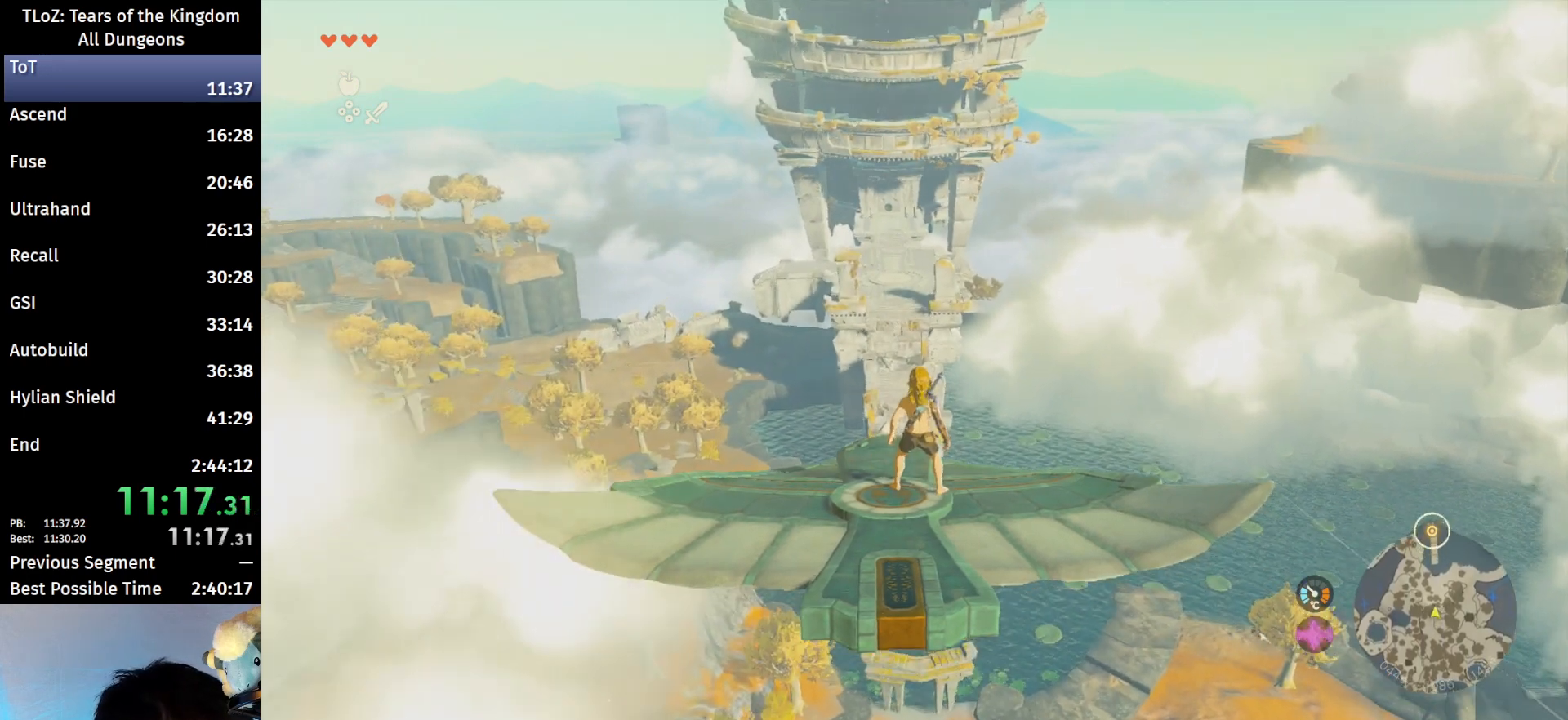
{"buttons": ["Y", "L2"], "left_stick": "center", "right_stick": "center", "events": [[500, "Y", "down"]]}
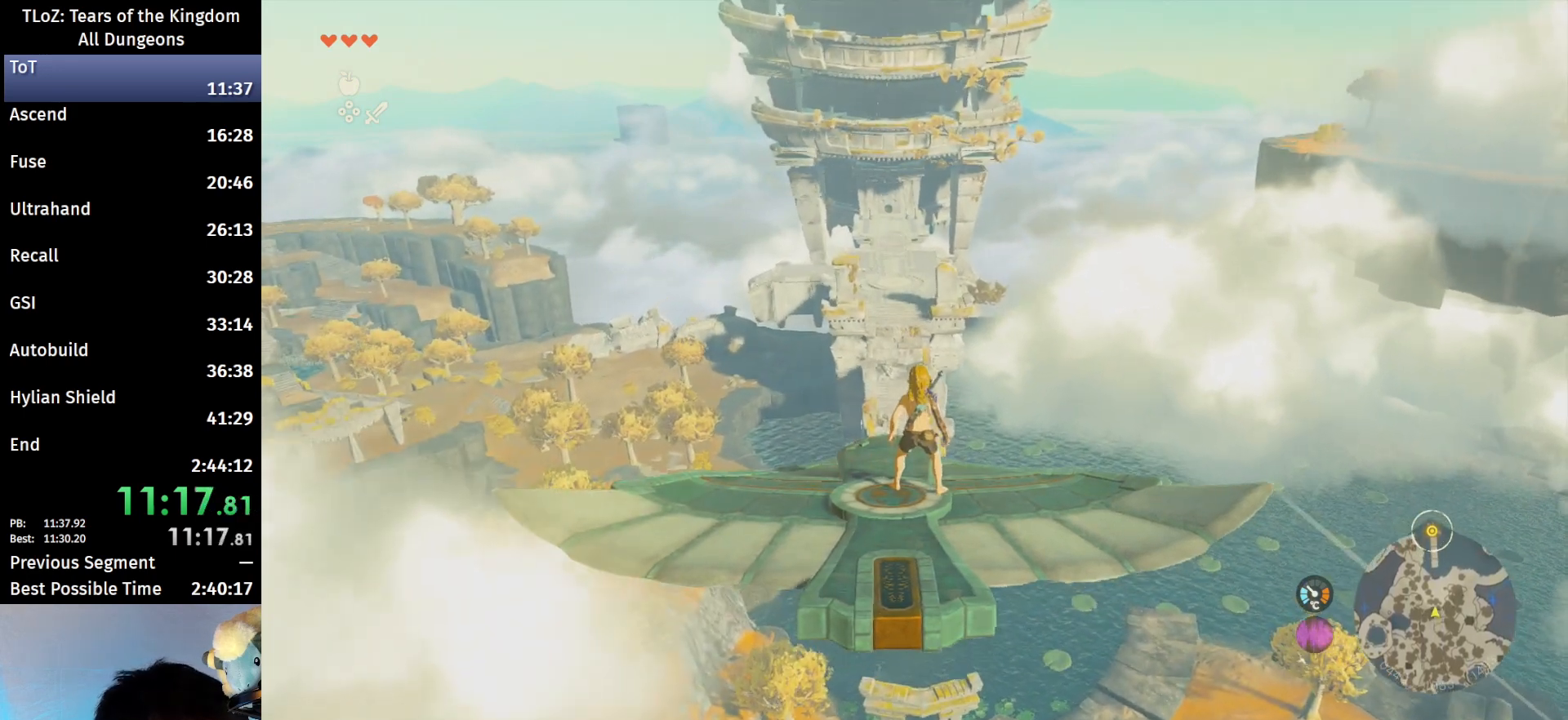
{"buttons": ["L2"], "left_stick": "left", "right_stick": "center", "events": [[67, "Y", "up"], [200, "B", "down"], [267, "B", "up"], [433, "left_stick", "left"]]}
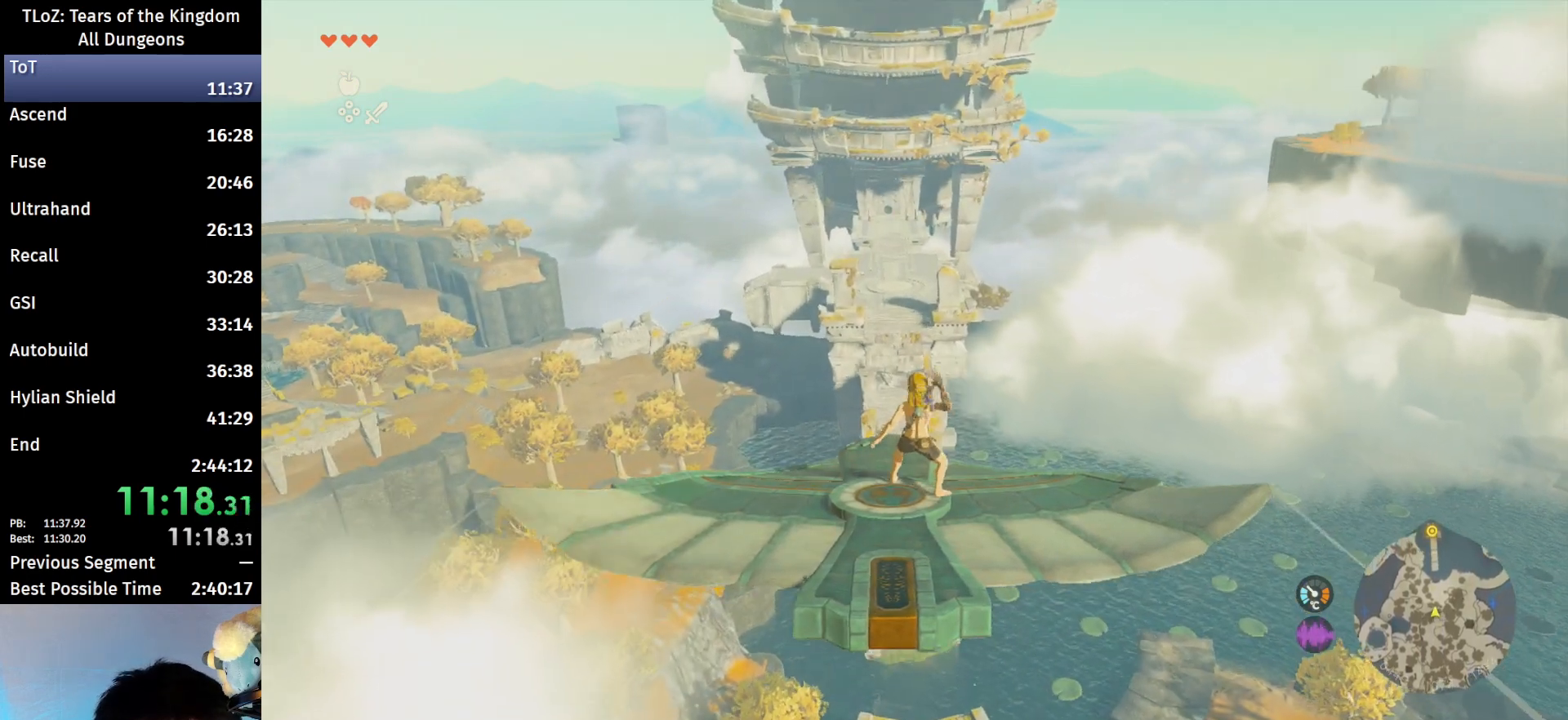
{"buttons": ["L2"], "left_stick": "center", "right_stick": "center", "events": [[33, "left_stick", "center"]]}
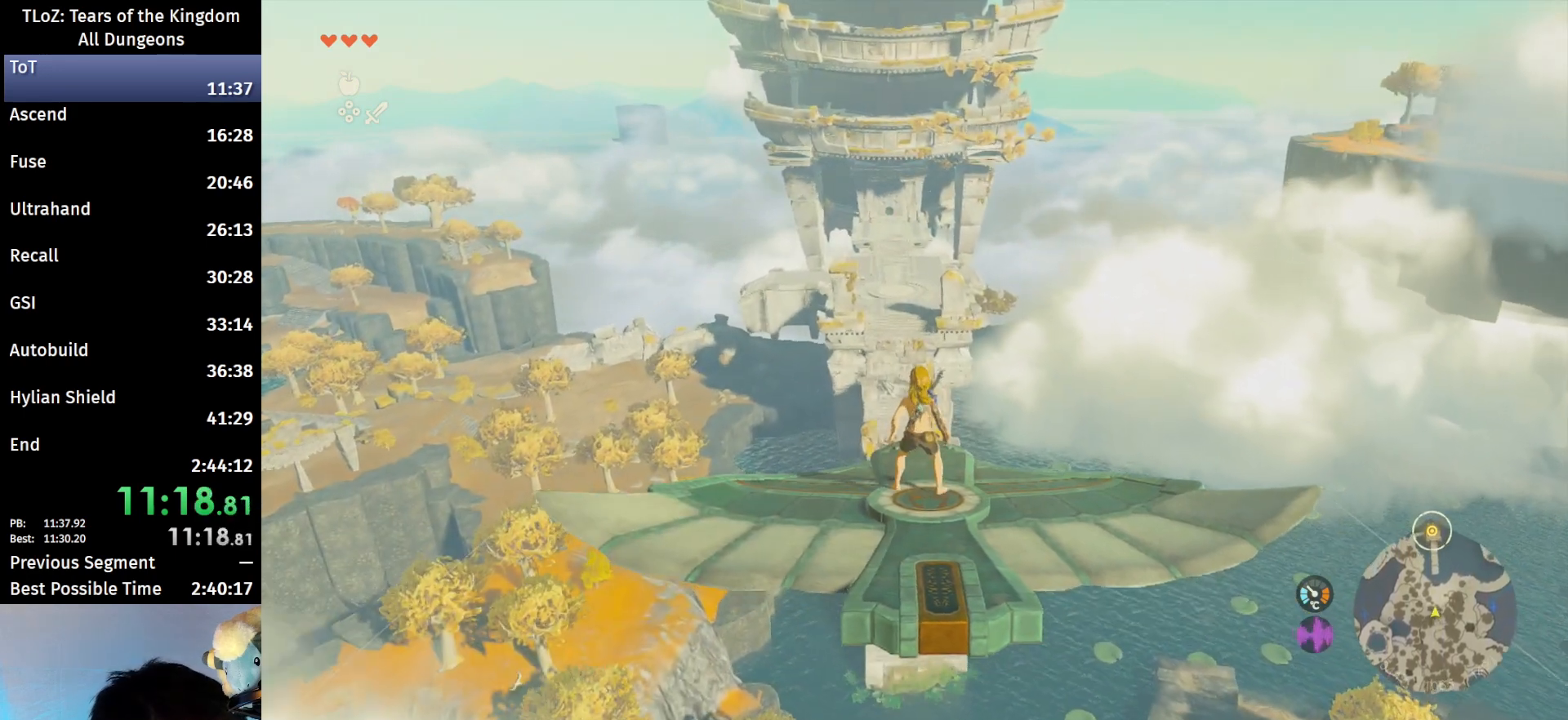
{"buttons": ["L2"], "left_stick": "center", "right_stick": "center", "events": []}
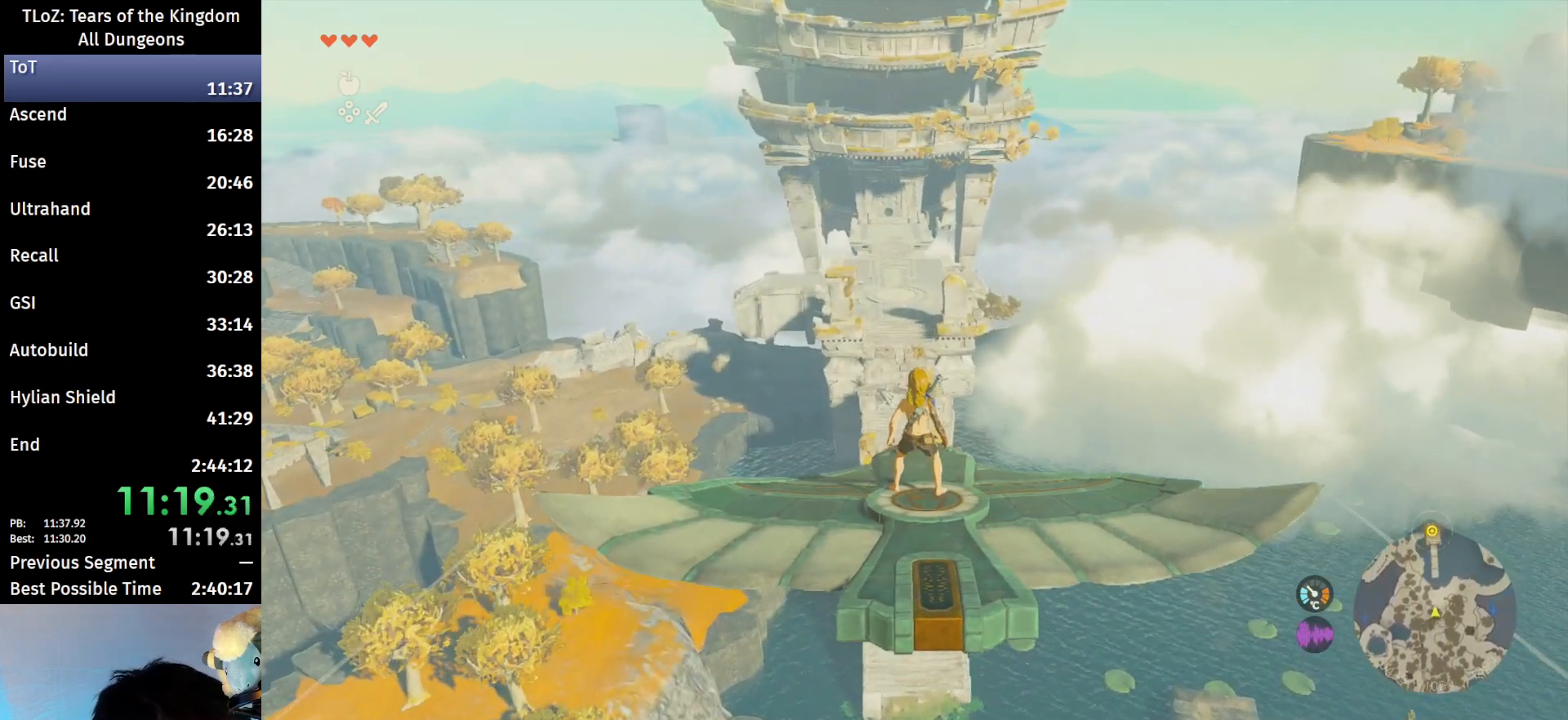
{"buttons": ["L2"], "left_stick": "center", "right_stick": "center", "events": []}
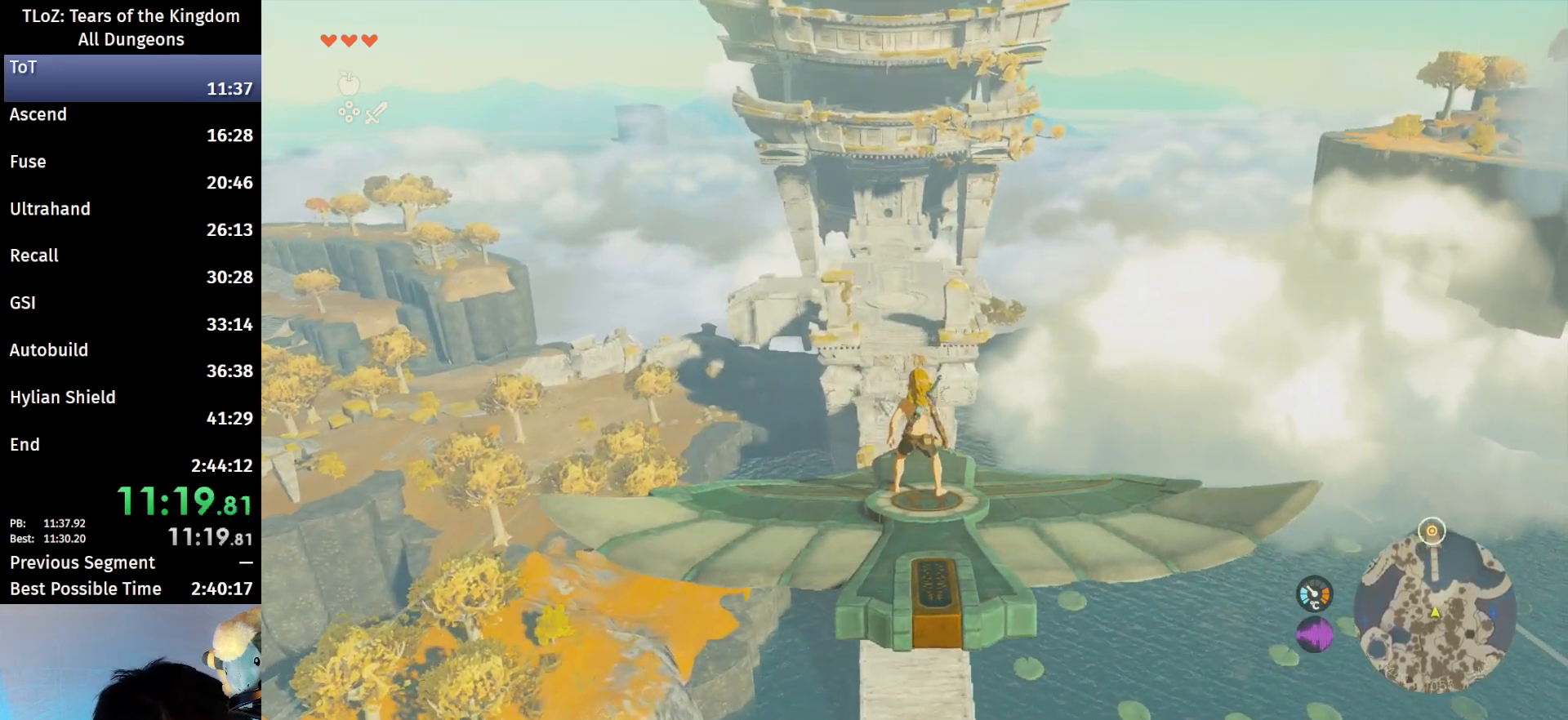
{"buttons": ["B", "L2"], "left_stick": "center", "right_stick": "center", "events": [[367, "Y", "down"], [433, "Y", "up"], [500, "B", "down"]]}
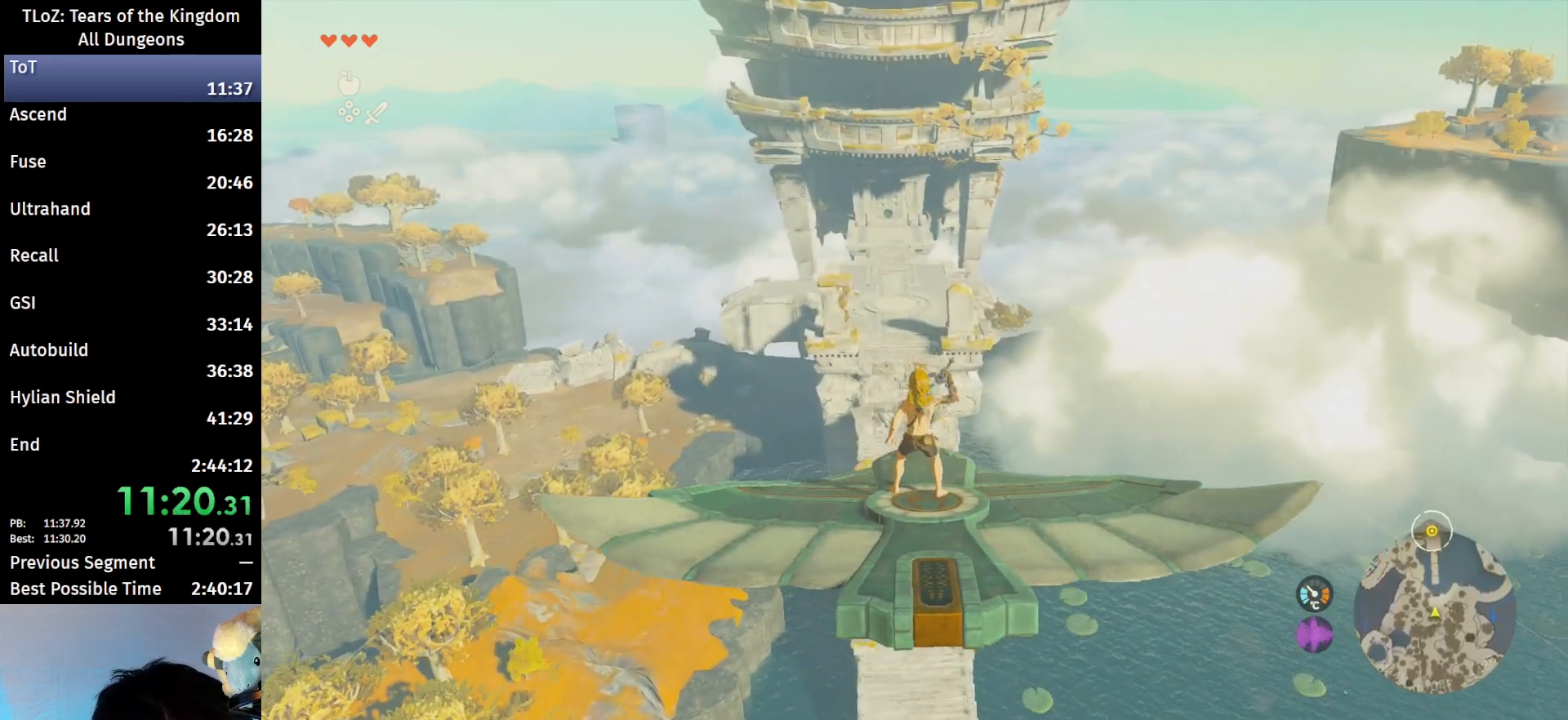
{"buttons": ["L2"], "left_stick": "center", "right_stick": "center", "events": [[100, "B", "up"]]}
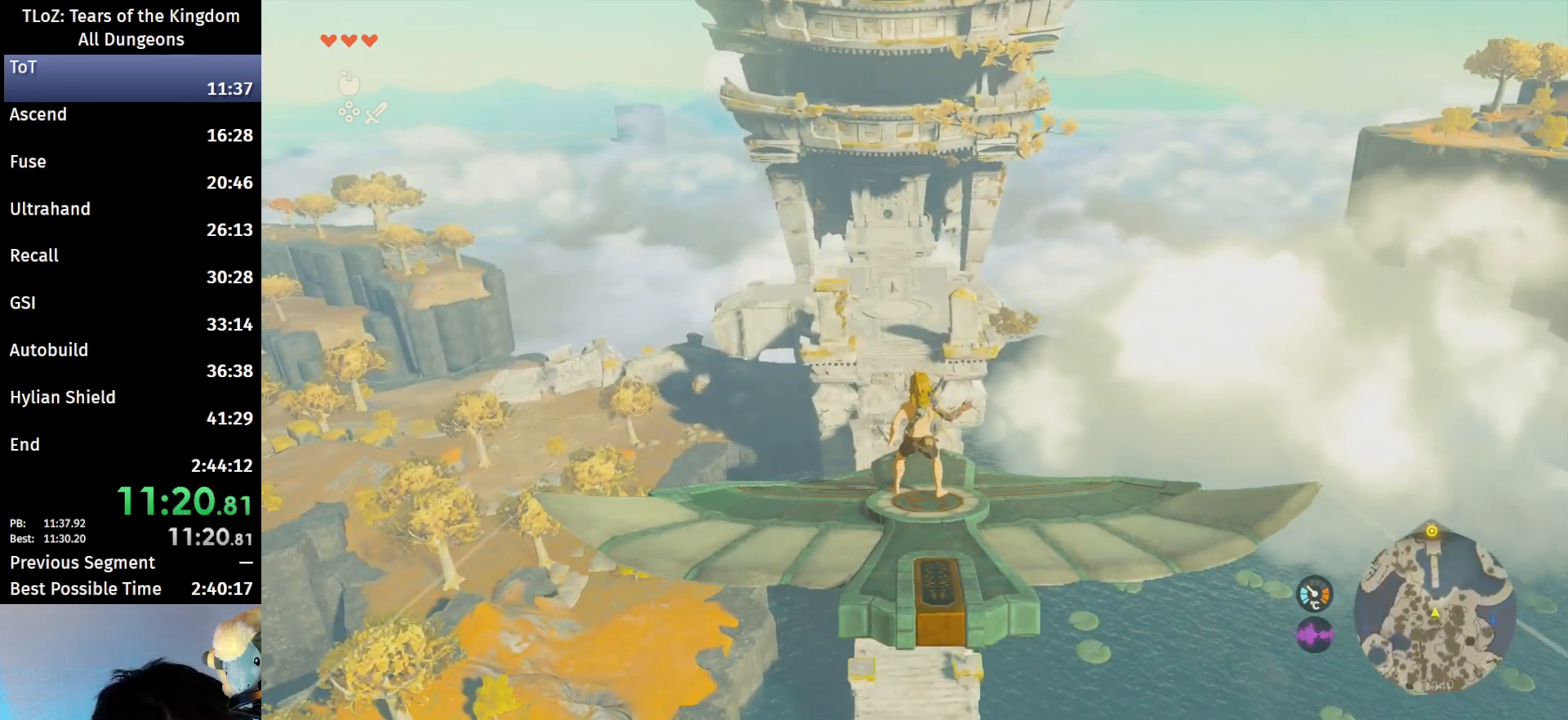
{"buttons": ["L2"], "left_stick": "center", "right_stick": "center", "events": []}
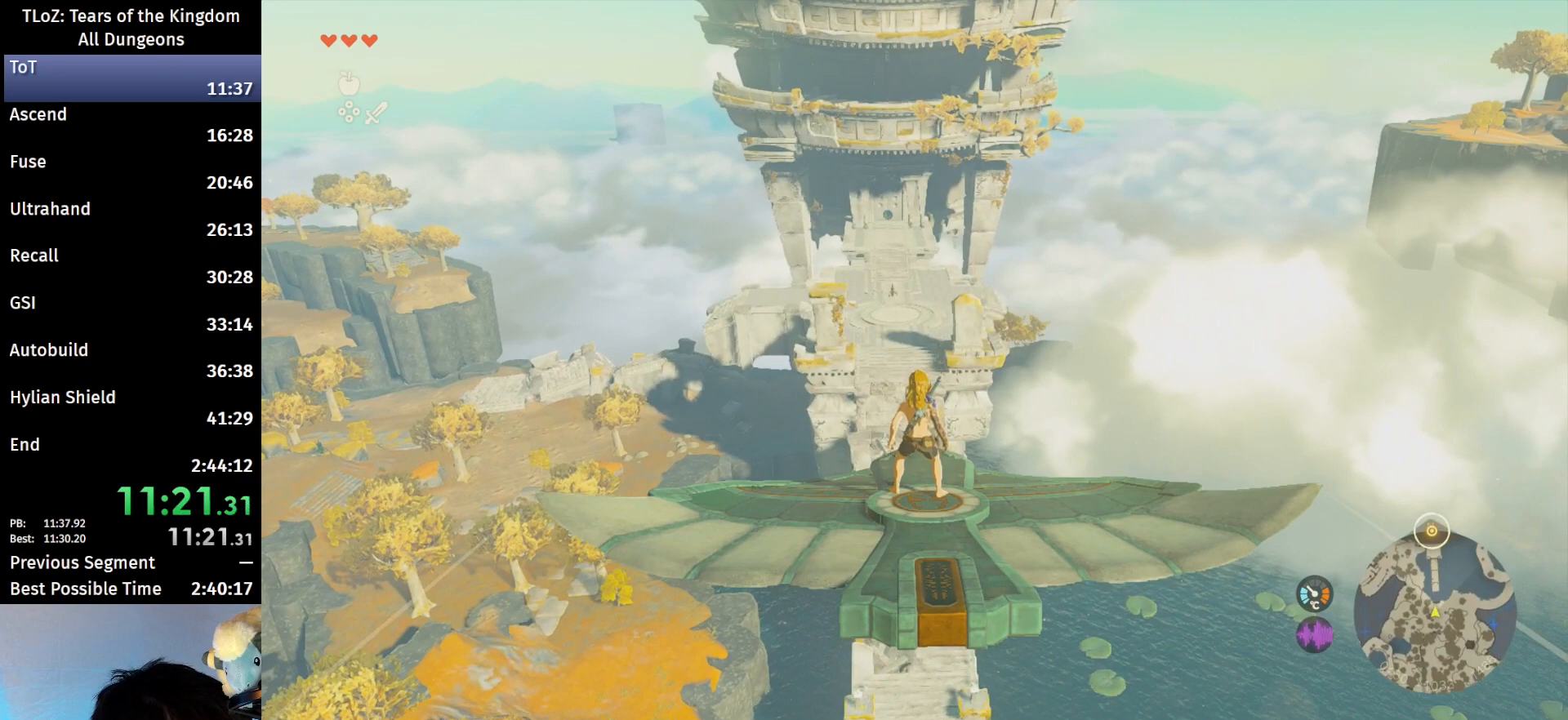
{"buttons": ["L2"], "left_stick": "center", "right_stick": "center", "events": []}
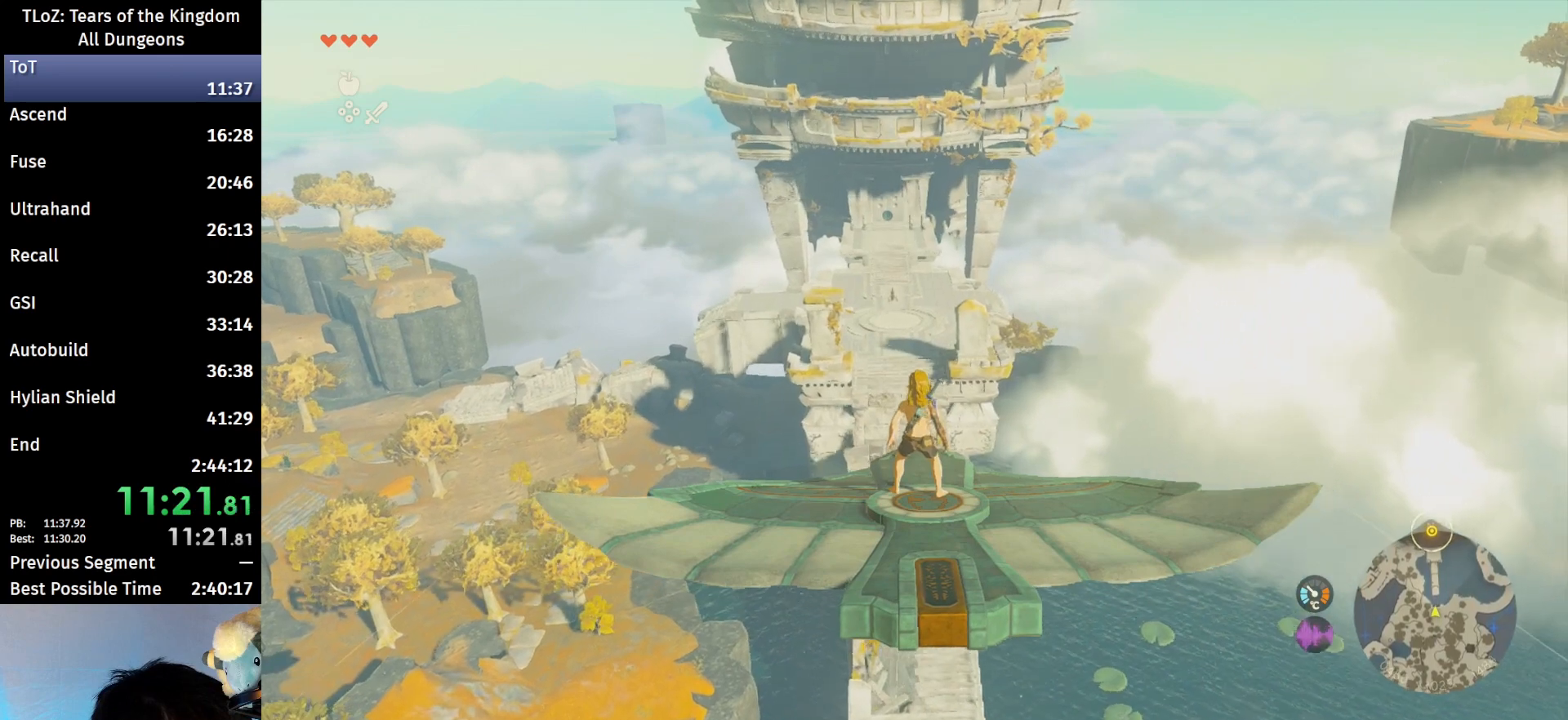
{"buttons": ["L2"], "left_stick": "center", "right_stick": "center", "events": []}
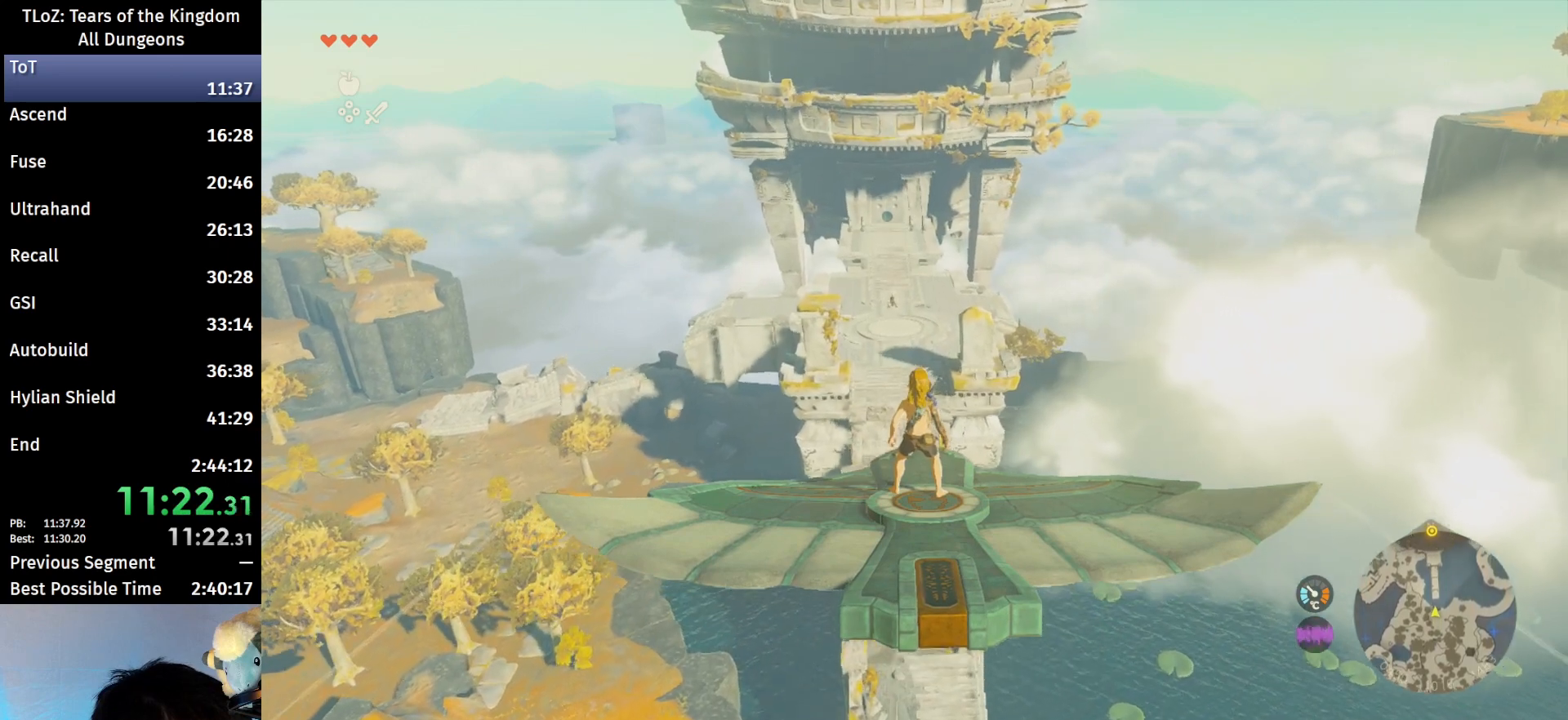
{"buttons": ["L2"], "left_stick": "center", "right_stick": "center", "events": []}
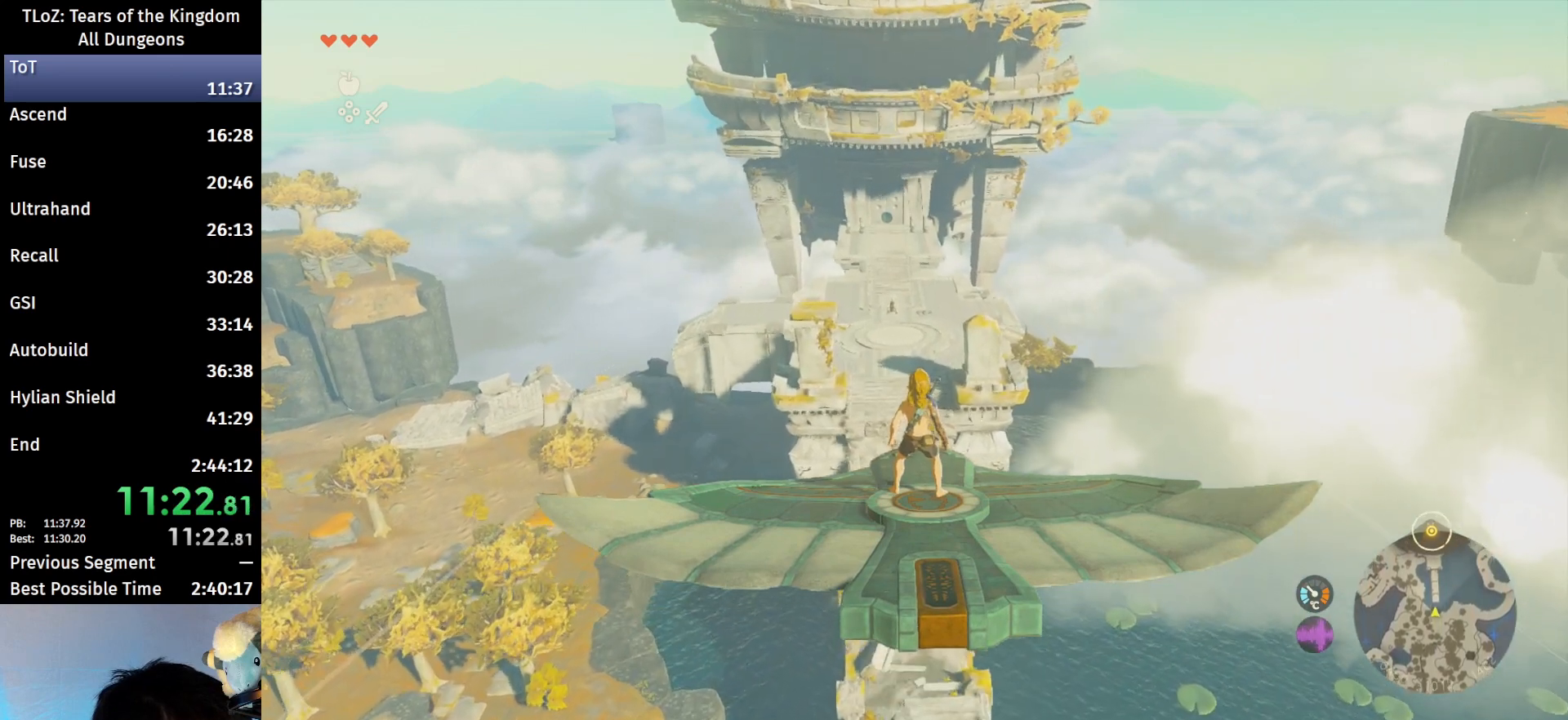
{"buttons": ["L2"], "left_stick": "center", "right_stick": "center", "events": []}
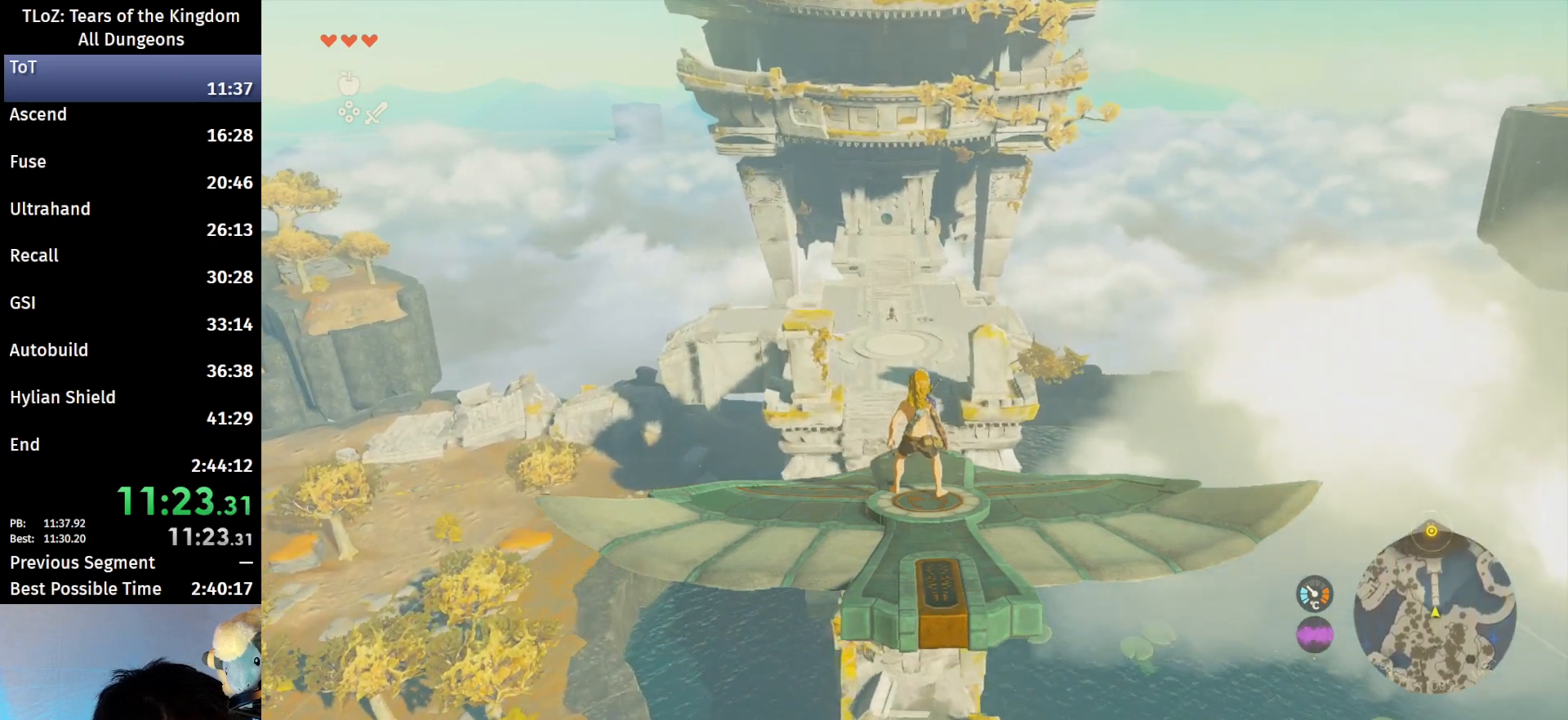
{"buttons": ["L2"], "left_stick": "center", "right_stick": "center", "events": []}
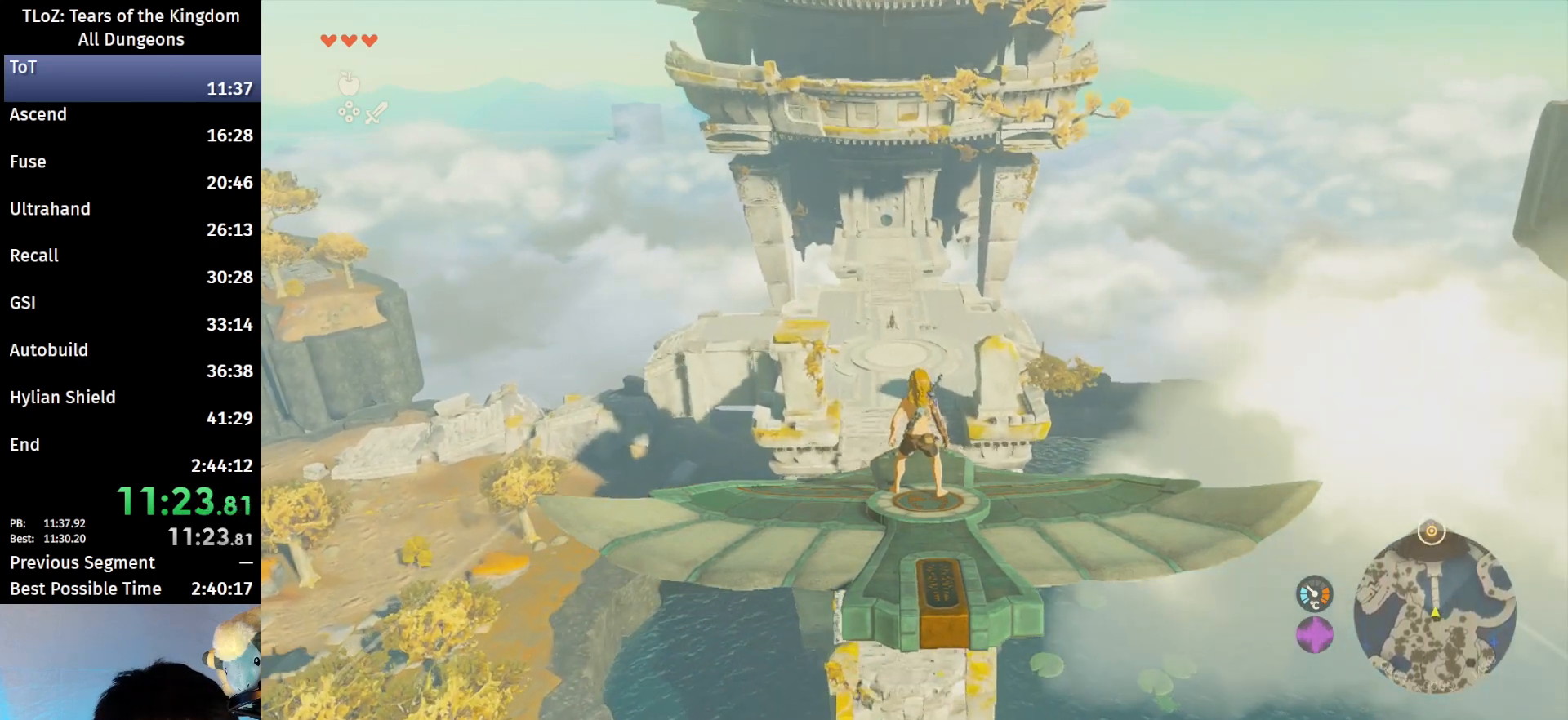
{"buttons": ["L2"], "left_stick": "center", "right_stick": "center", "events": []}
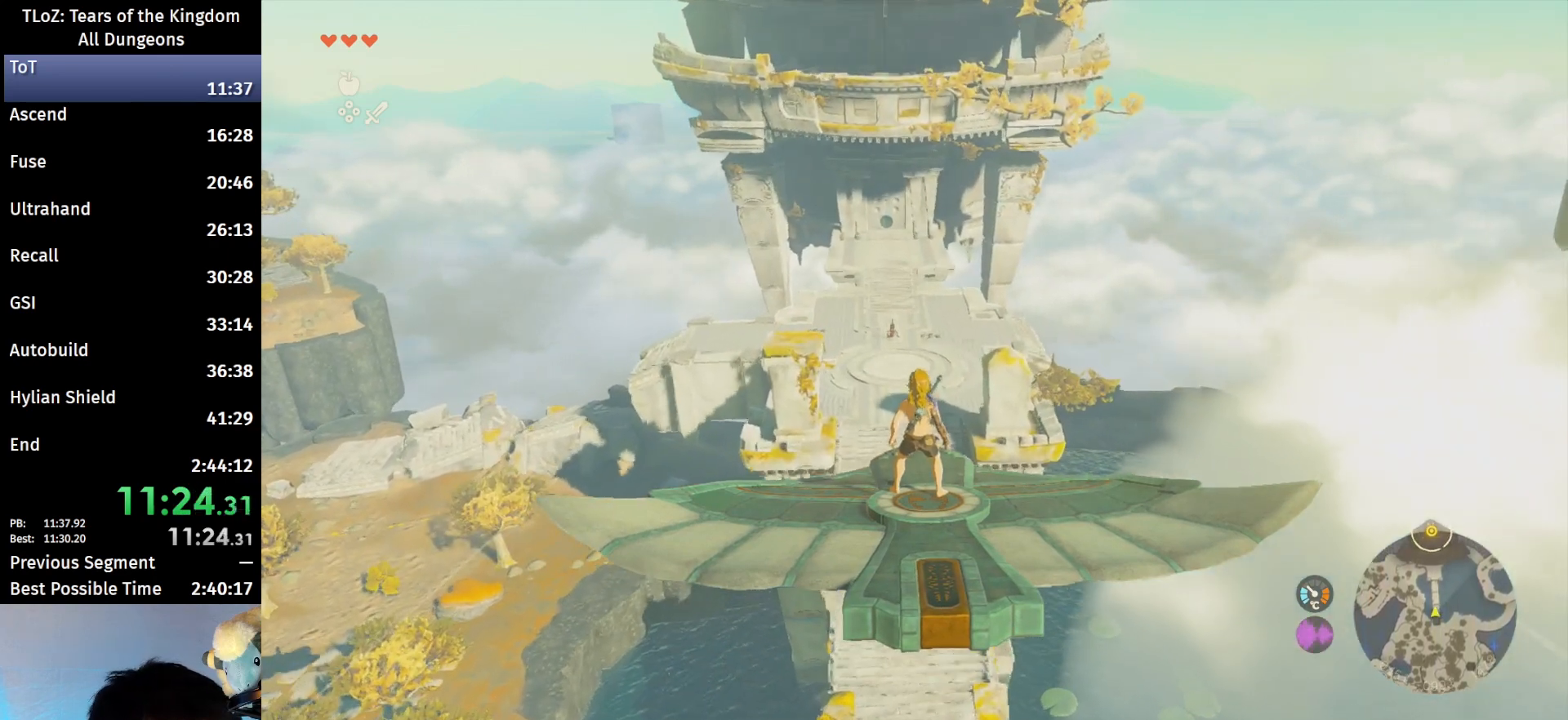
{"buttons": ["L2"], "left_stick": "center", "right_stick": "center", "events": []}